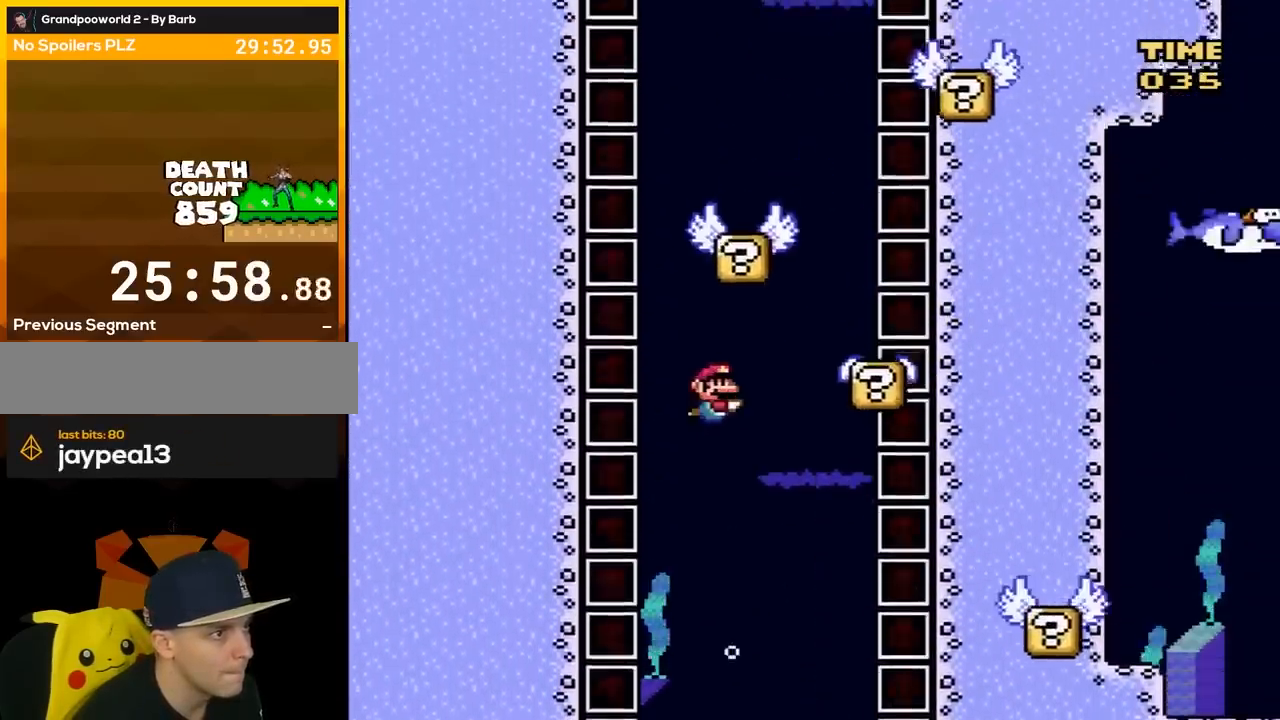
Gameplay with a controller (Nintendo layout); each line is a JSON object with the inputs held at the frame after it. "events" lists button and stick changes between this image and that frame as [ms after this image, input, new state], when the widget could be followed in between. Not read: L3 R3.
{"buttons": ["B", "Y", "DPAD_UP", "DPAD_LEFT"], "events": [[100, "DPAD_UP", "down"], [167, "B", "down"], [167, "DPAD_RIGHT", "up"], [250, "B", "up"], [283, "DPAD_LEFT", "down"], [317, "B", "down"], [450, "B", "up"], [500, "B", "down"]]}
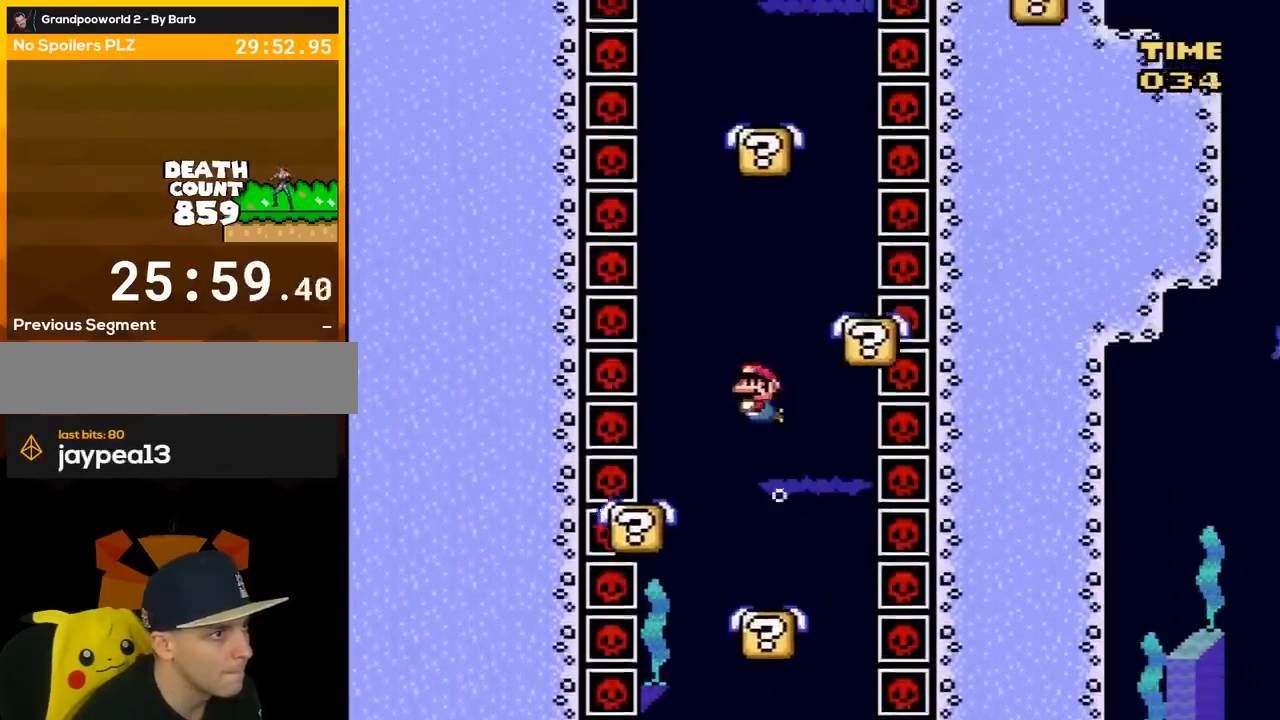
{"buttons": ["Y", "DPAD_UP"], "events": [[33, "DPAD_LEFT", "up"], [67, "DPAD_RIGHT", "down"], [100, "B", "up"], [133, "DPAD_UP", "up"], [167, "DPAD_UP", "down"], [233, "DPAD_UP", "up"], [283, "DPAD_UP", "down"], [350, "B", "down"], [383, "DPAD_RIGHT", "up"], [483, "B", "up"]]}
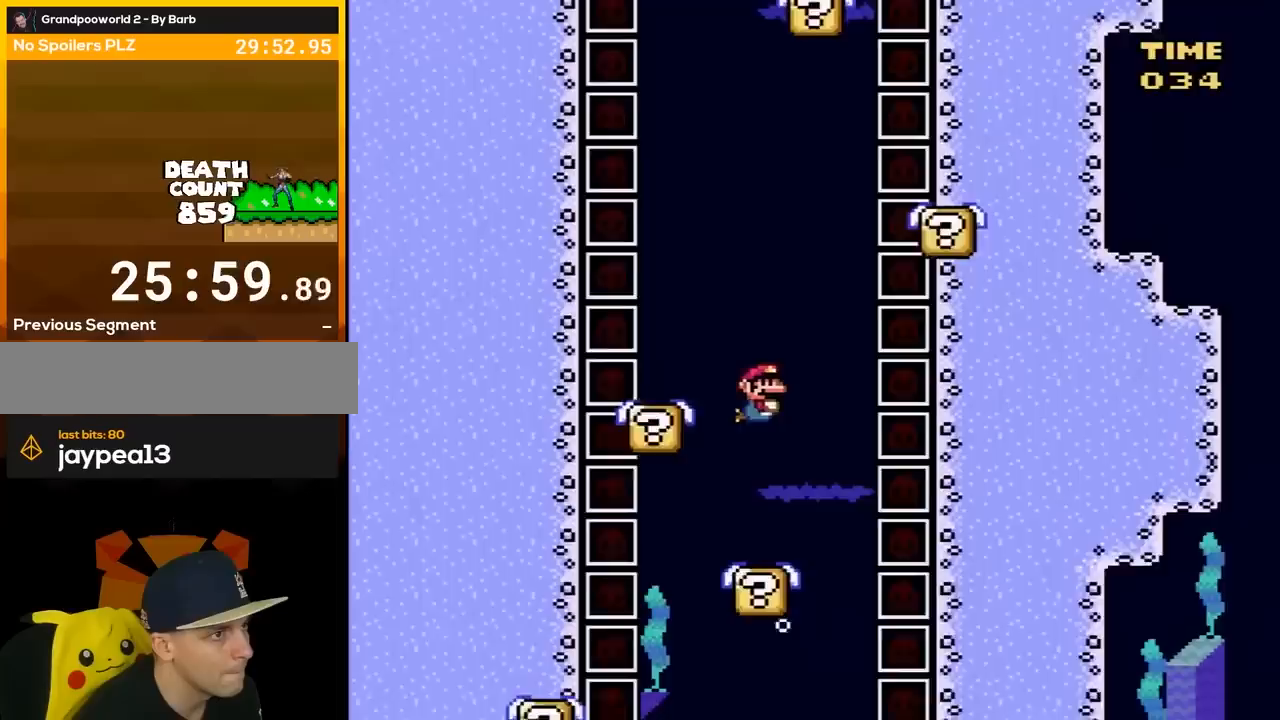
{"buttons": ["B", "Y", "DPAD_UP", "DPAD_RIGHT"], "events": [[33, "B", "down"], [167, "B", "up"], [233, "B", "down"], [317, "B", "up"], [350, "DPAD_RIGHT", "down"], [450, "B", "down"], [450, "DPAD_UP", "up"], [483, "DPAD_UP", "down"]]}
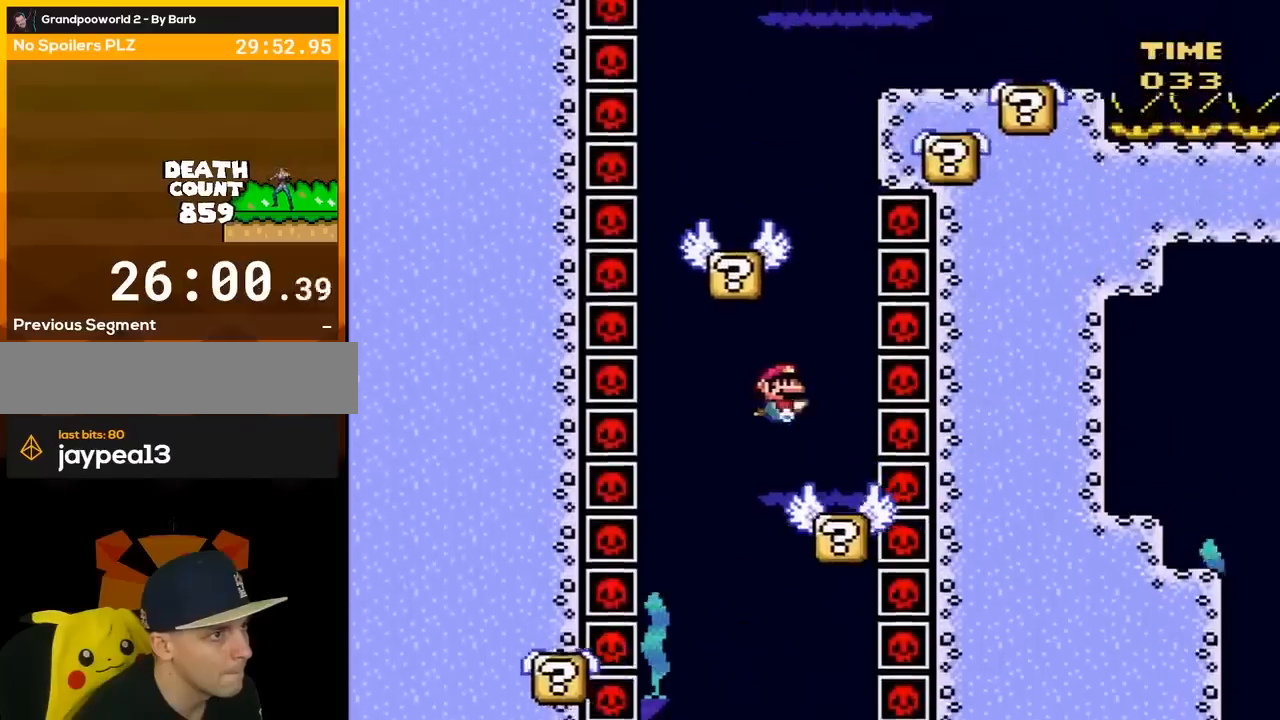
{"buttons": ["Y", "DPAD_UP", "DPAD_RIGHT"], "events": [[33, "DPAD_RIGHT", "up"], [67, "B", "up"], [100, "DPAD_LEFT", "down"], [133, "B", "down"], [250, "B", "up"], [317, "B", "down"], [350, "DPAD_LEFT", "up"], [450, "DPAD_RIGHT", "down"], [467, "B", "up"]]}
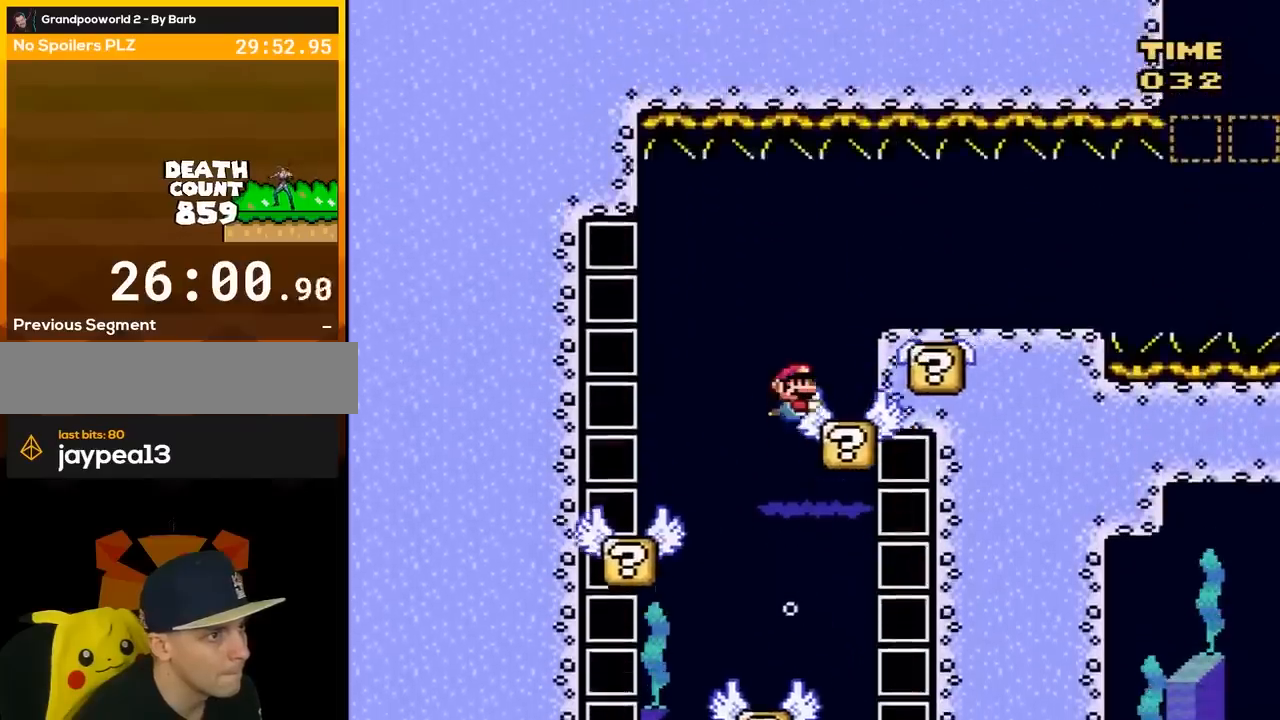
{"buttons": ["Y", "DPAD_DOWN", "DPAD_RIGHT"], "events": [[33, "B", "down"], [33, "DPAD_UP", "up"], [133, "B", "up"], [133, "DPAD_DOWN", "down"], [283, "B", "down"], [450, "B", "up"]]}
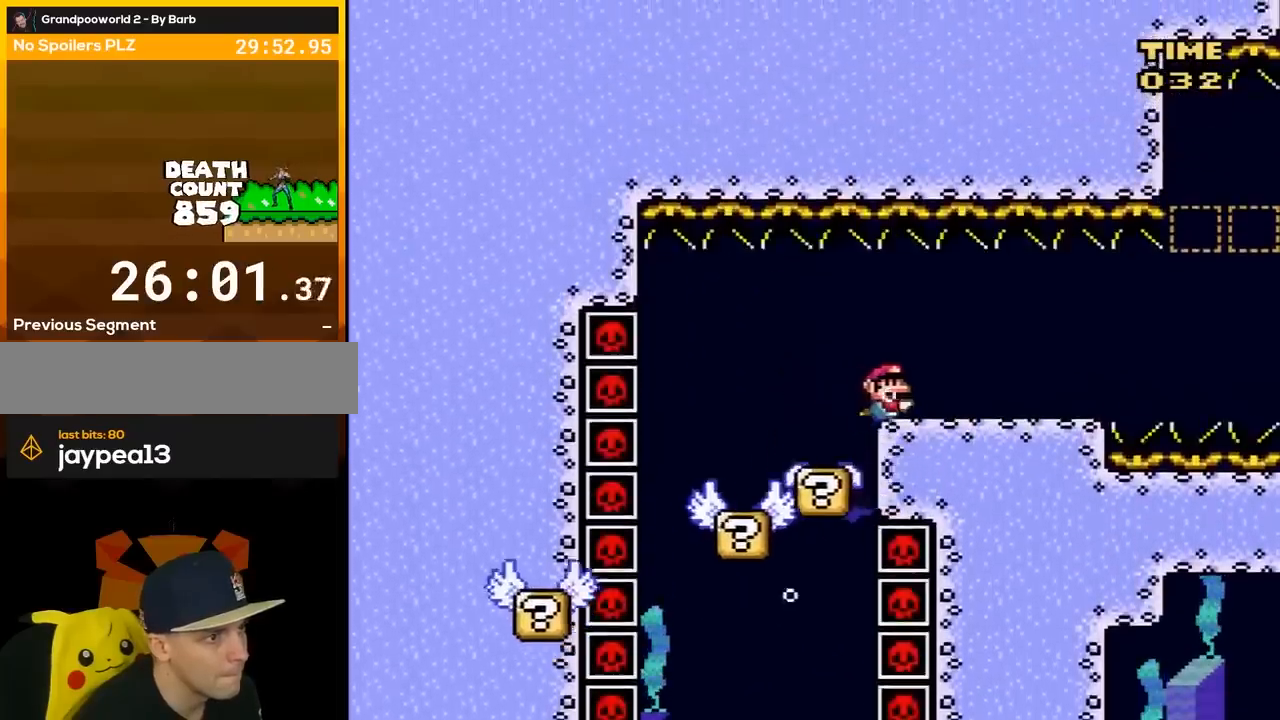
{"buttons": ["B", "Y", "DPAD_DOWN", "DPAD_RIGHT"], "events": [[33, "B", "down"], [167, "B", "up"], [217, "B", "down"], [317, "B", "up"], [317, "DPAD_DOWN", "up"], [383, "Y", "up"], [417, "Y", "down"], [467, "DPAD_DOWN", "down"], [500, "B", "down"]]}
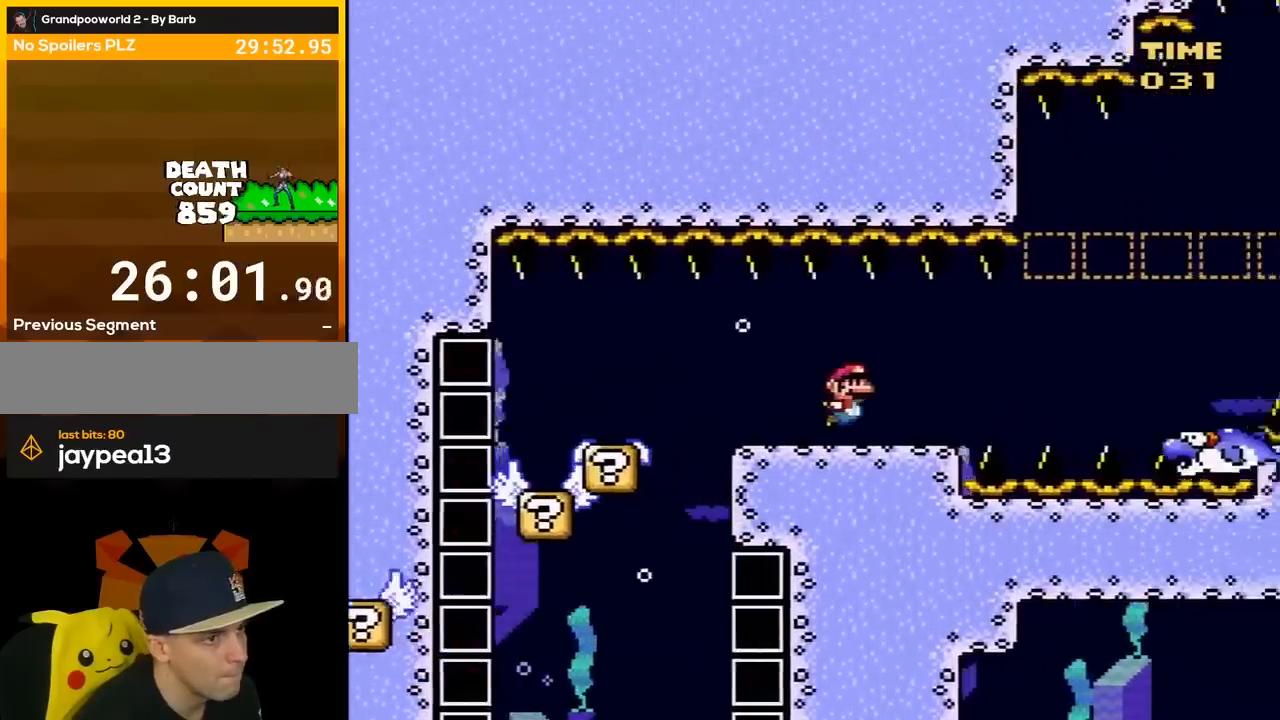
{"buttons": ["Y", "DPAD_DOWN", "DPAD_RIGHT"], "events": [[133, "B", "up"], [133, "DPAD_DOWN", "up"], [350, "B", "down"], [433, "B", "up"], [433, "DPAD_DOWN", "down"]]}
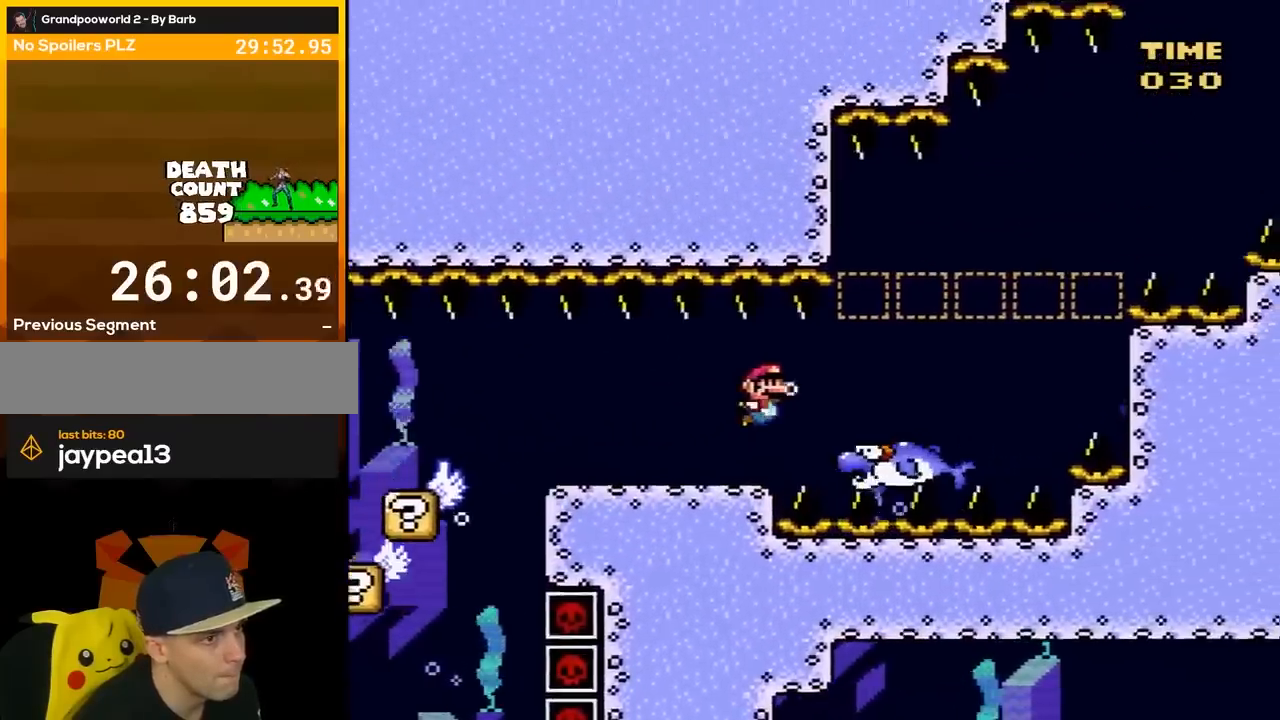
{"buttons": ["Y", "DPAD_RIGHT"], "events": [[33, "B", "down"], [100, "B", "up"], [350, "DPAD_DOWN", "up"]]}
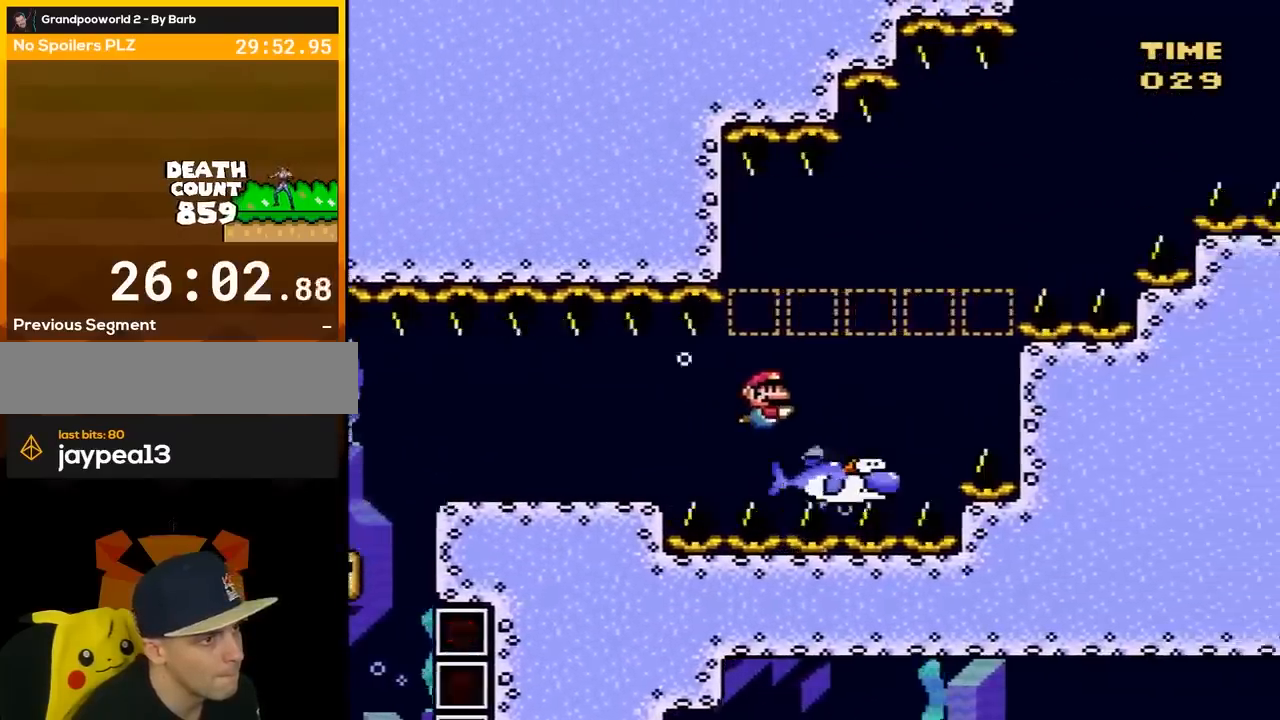
{"buttons": ["Y", "DPAD_RIGHT"], "events": []}
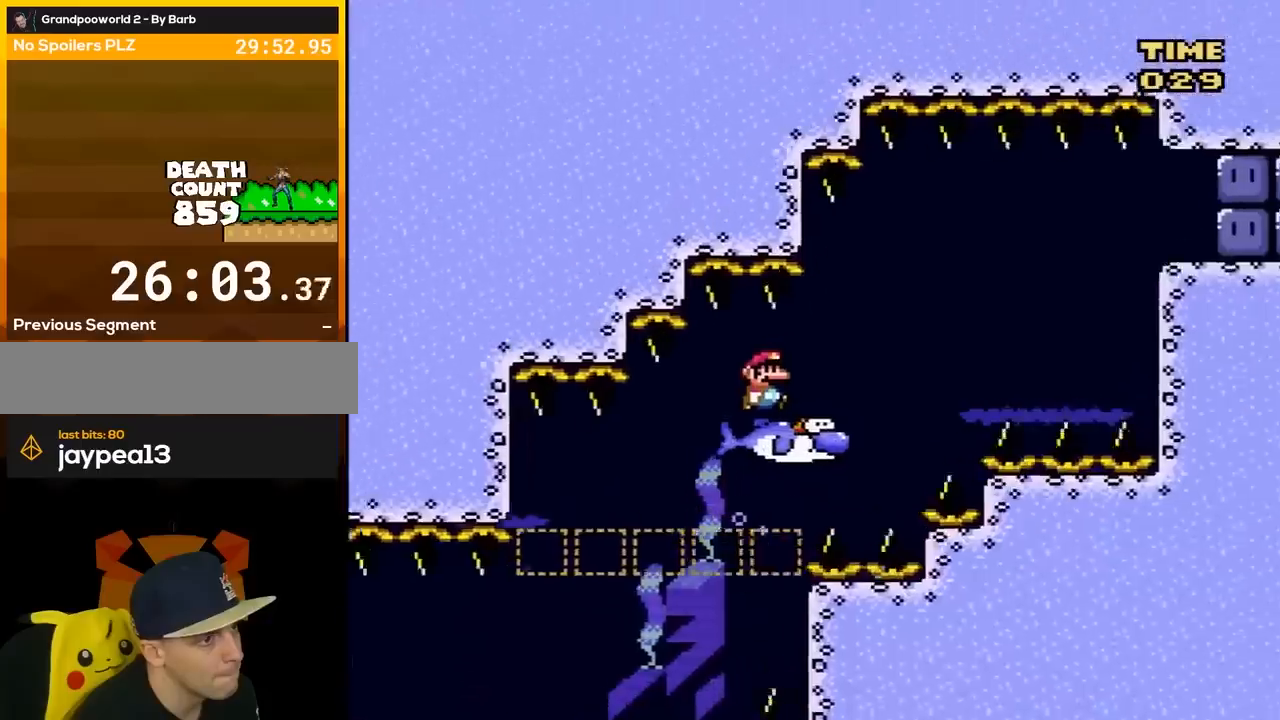
{"buttons": ["Y", "DPAD_RIGHT"], "events": [[50, "DPAD_RIGHT", "up"], [150, "DPAD_RIGHT", "down"]]}
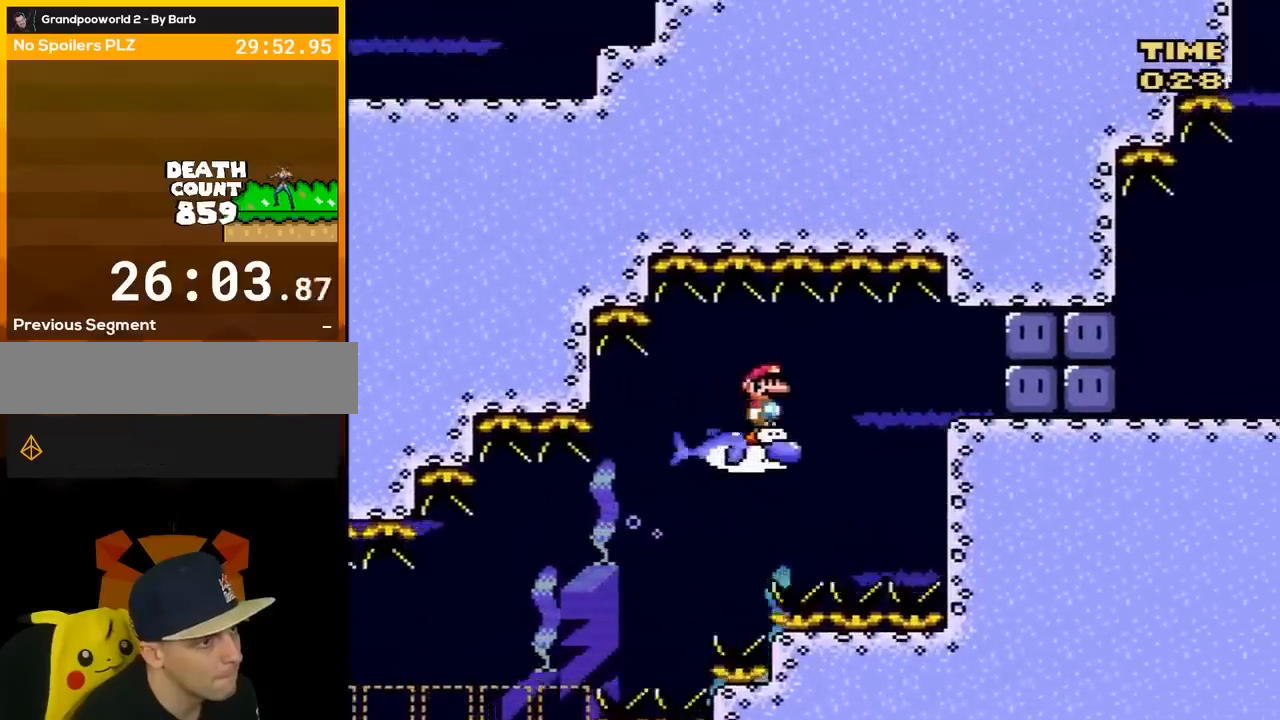
{"buttons": ["B", "Y", "DPAD_RIGHT"], "events": [[17, "A", "down"], [17, "DPAD_RIGHT", "up"], [50, "A", "up"], [50, "DPAD_RIGHT", "down"], [467, "B", "down"]]}
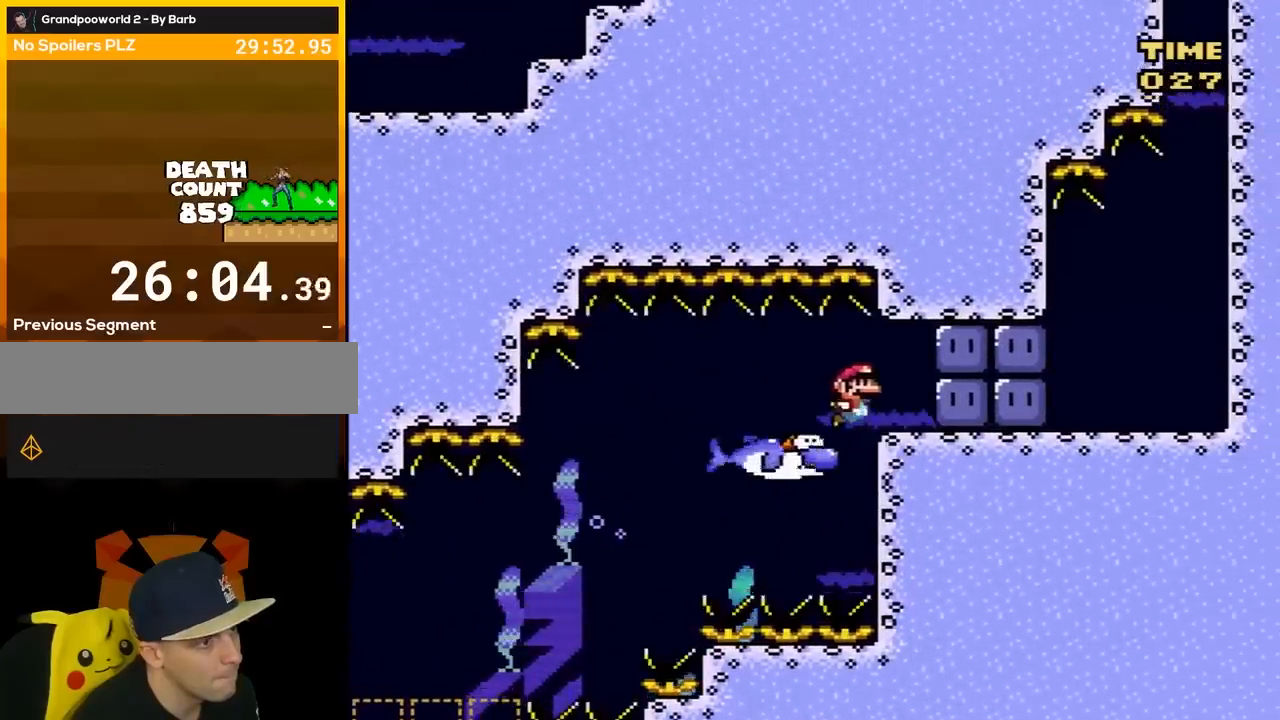
{"buttons": ["DPAD_RIGHT"], "events": [[17, "B", "up"], [50, "DPAD_DOWN", "down"], [150, "DPAD_DOWN", "up"], [333, "Y", "up"], [400, "Y", "down"], [483, "Y", "up"]]}
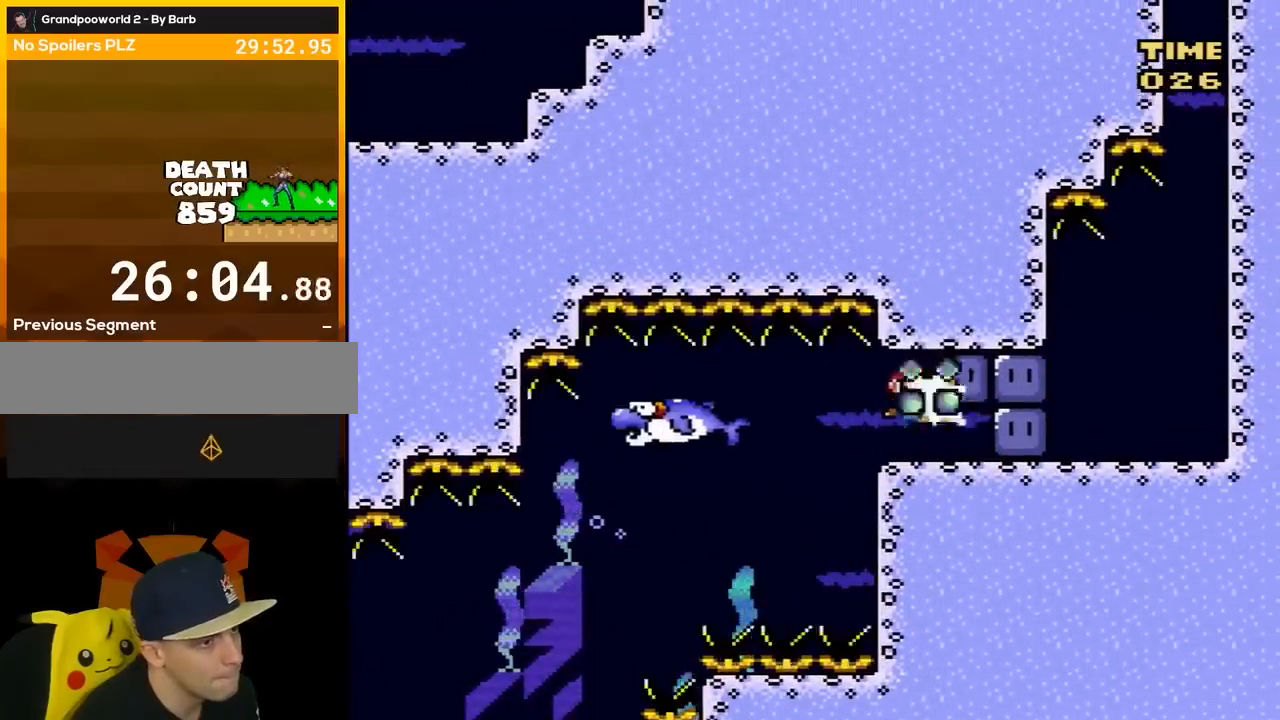
{"buttons": ["Y", "DPAD_RIGHT"], "events": [[83, "Y", "down"], [217, "Y", "up"], [267, "Y", "down"], [400, "Y", "up"], [450, "Y", "down"]]}
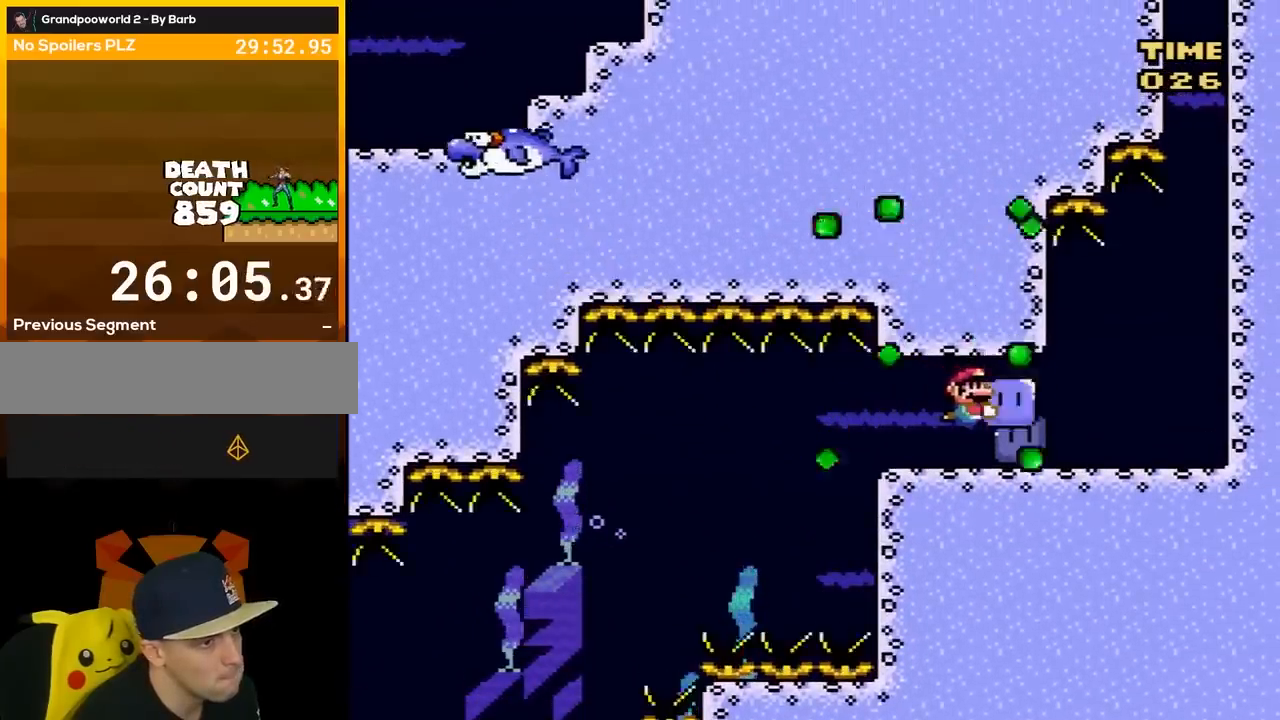
{"buttons": ["Y", "DPAD_RIGHT"], "events": [[83, "Y", "up"], [117, "Y", "down"]]}
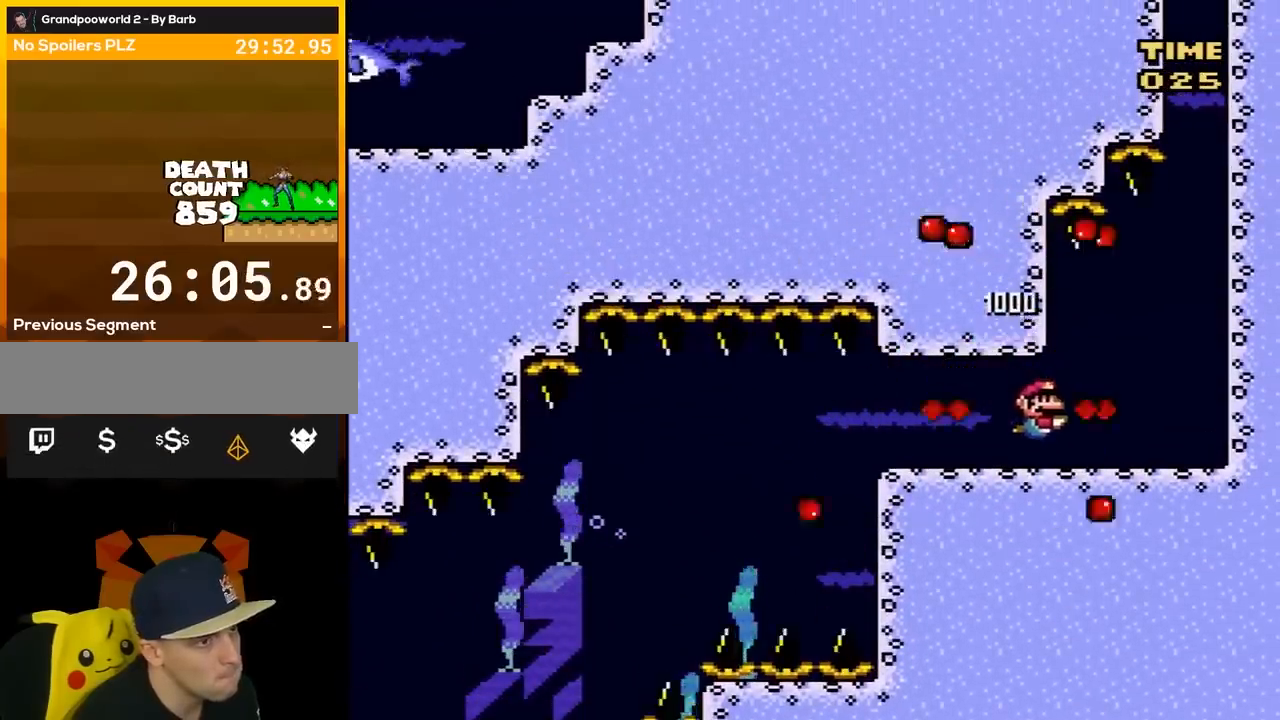
{"buttons": ["Y", "DPAD_RIGHT"], "events": [[150, "DPAD_RIGHT", "up"], [150, "DPAD_UP", "down"], [183, "B", "down"], [183, "DPAD_RIGHT", "down"], [267, "DPAD_UP", "up"], [300, "B", "up"]]}
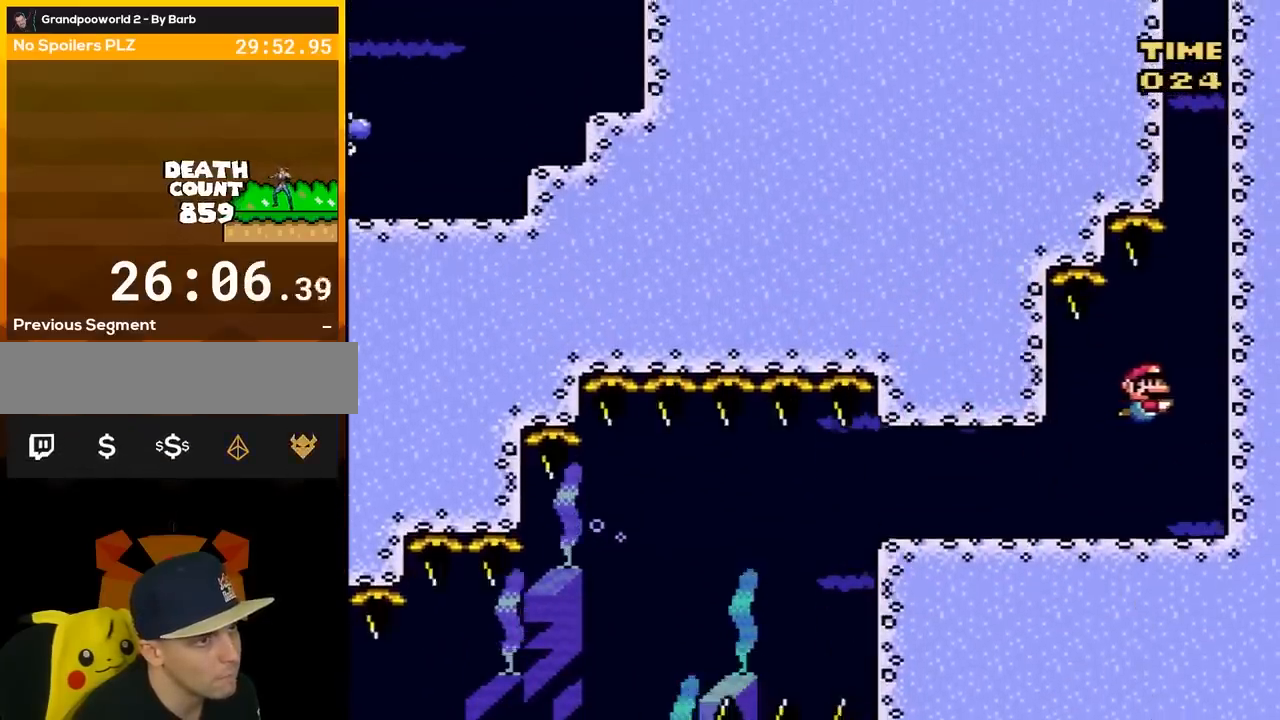
{"buttons": ["B", "Y", "DPAD_UP"], "events": [[117, "B", "down"], [200, "B", "up"], [233, "DPAD_UP", "down"], [267, "DPAD_RIGHT", "up"], [300, "B", "down"], [417, "B", "up"], [483, "B", "down"]]}
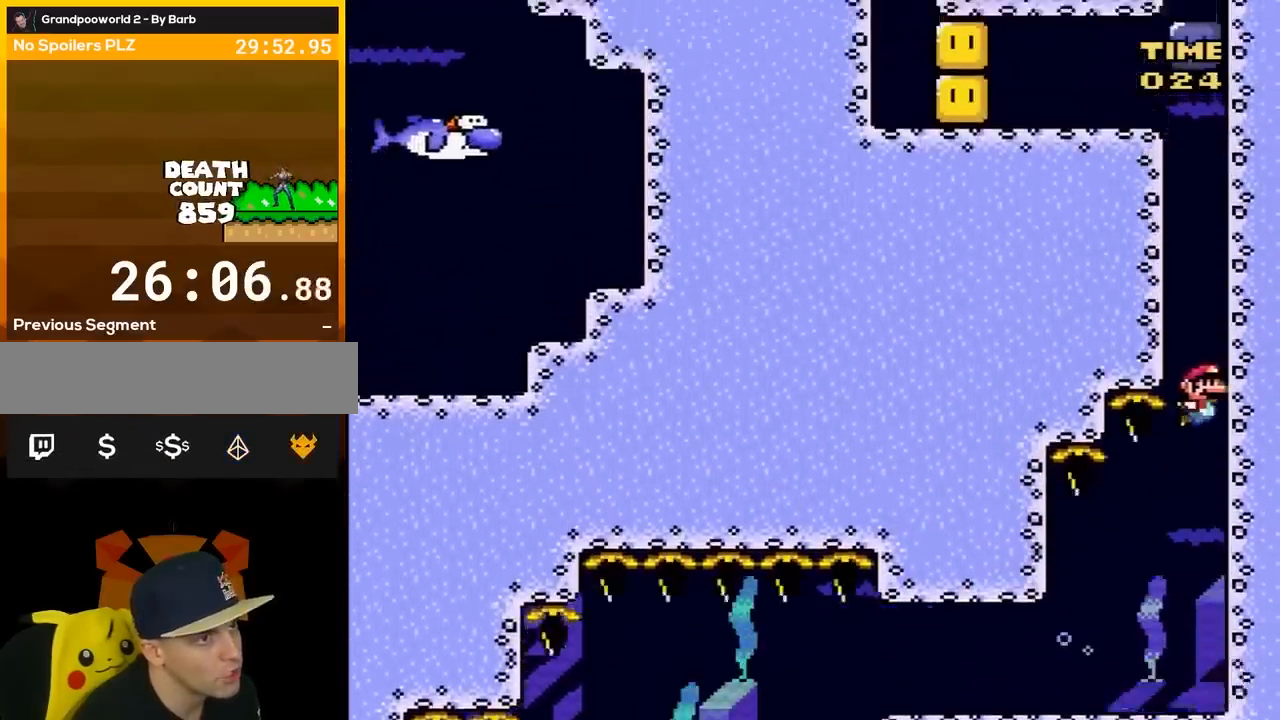
{"buttons": ["B", "Y", "DPAD_UP"], "events": [[117, "B", "up"], [167, "B", "down"], [267, "B", "up"], [367, "B", "down"]]}
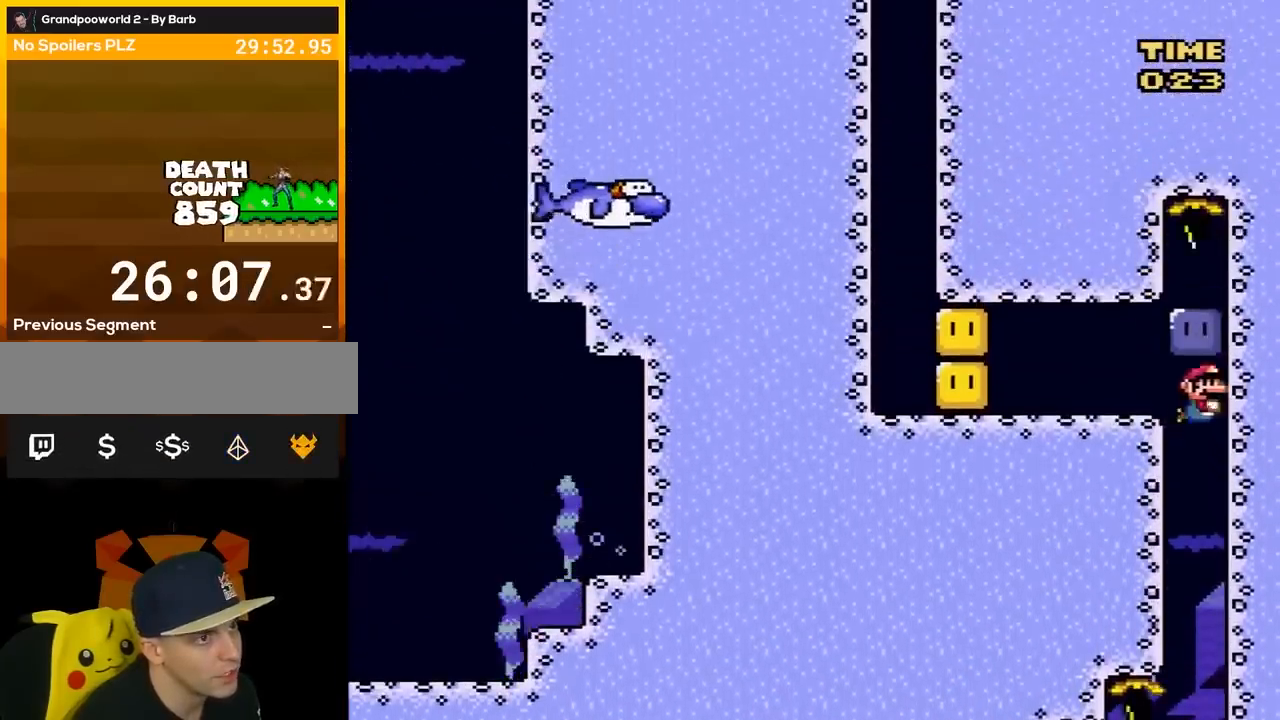
{"buttons": ["B", "Y", "DPAD_UP", "DPAD_LEFT"], "events": [[83, "B", "up"], [83, "Y", "up"], [150, "B", "down"], [150, "DPAD_LEFT", "down"], [150, "Y", "down"], [200, "DPAD_UP", "up"], [367, "B", "up"], [450, "B", "down"], [483, "DPAD_UP", "down"]]}
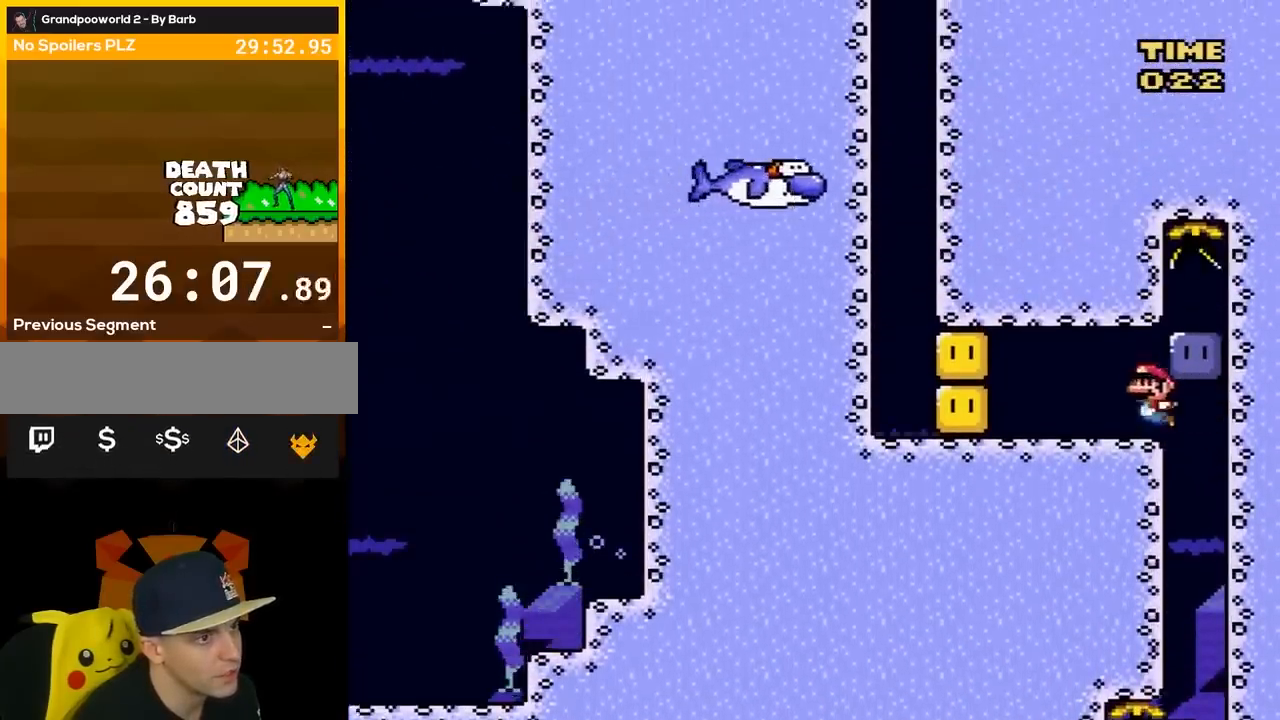
{"buttons": ["Y", "DPAD_LEFT"], "events": [[17, "DPAD_LEFT", "up"], [17, "DPAD_RIGHT", "down"], [17, "DPAD_UP", "up"], [83, "B", "up"], [233, "Y", "up"], [350, "Y", "down"], [450, "DPAD_LEFT", "down"], [450, "DPAD_RIGHT", "up"]]}
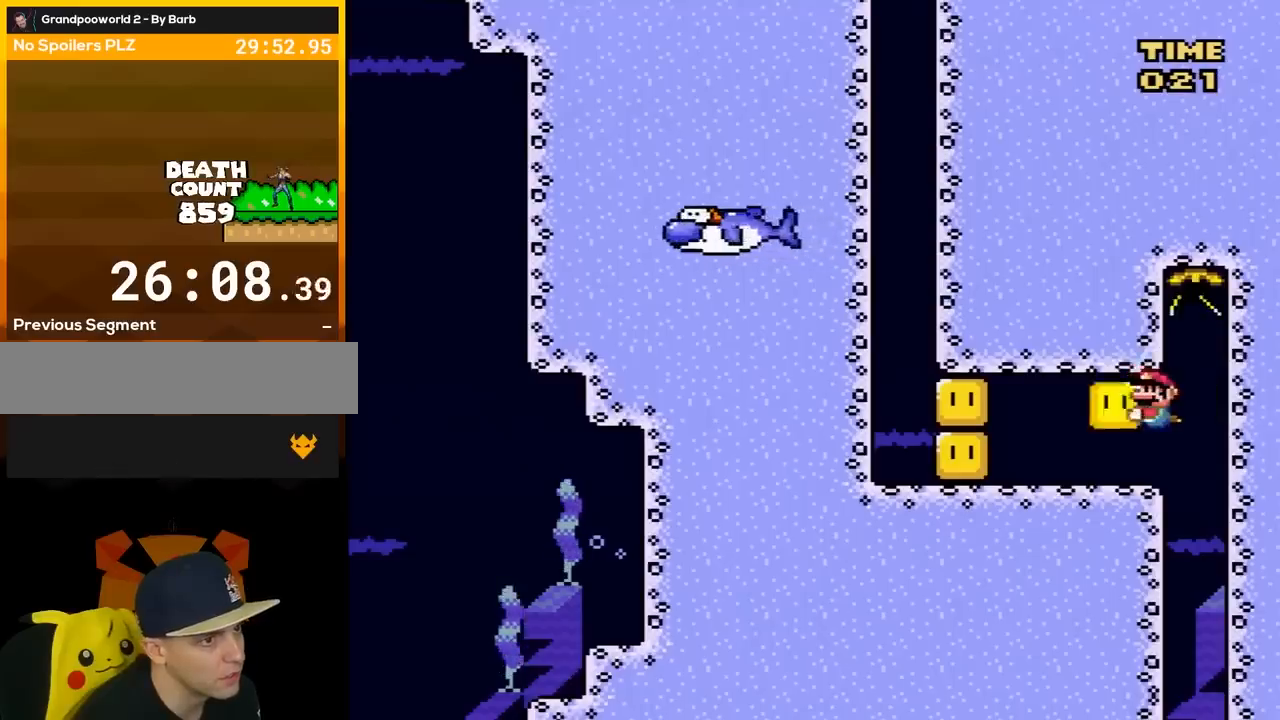
{"buttons": ["B", "Y", "DPAD_LEFT"], "events": [[50, "Y", "up"], [167, "Y", "down"], [200, "B", "down"], [350, "B", "up"], [450, "B", "down"]]}
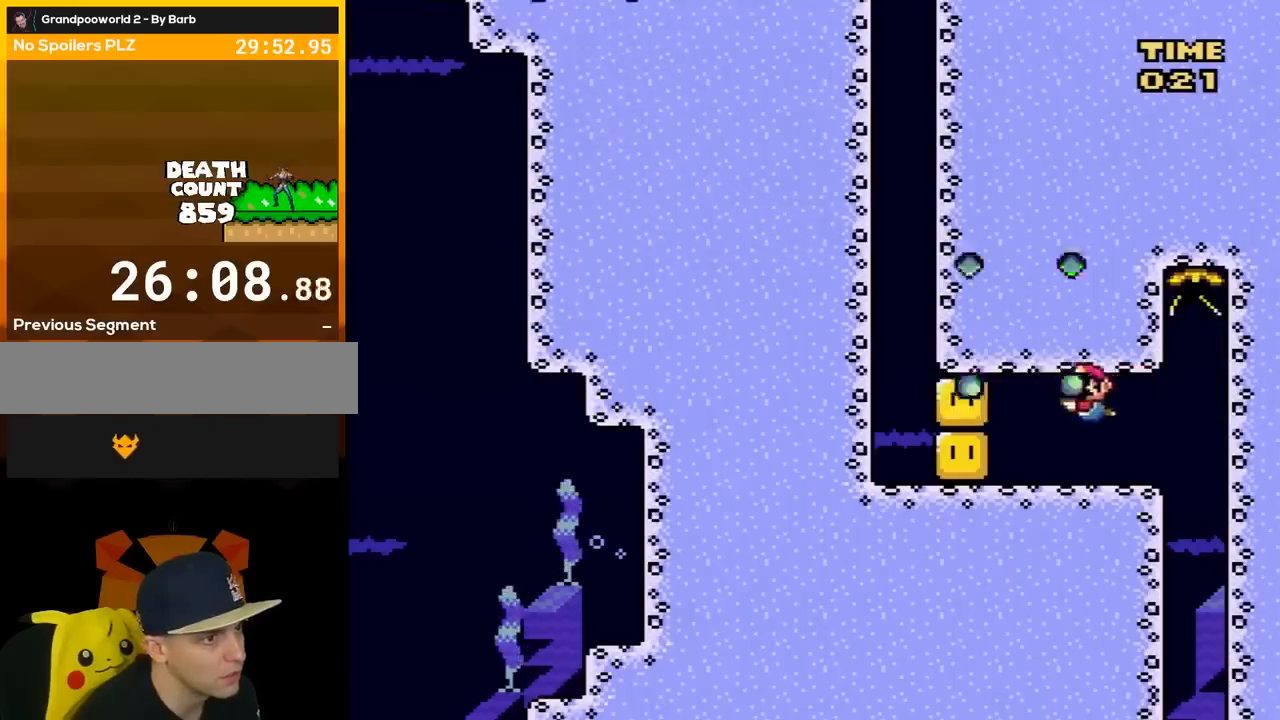
{"buttons": ["Y", "DPAD_UP", "DPAD_LEFT"], "events": [[17, "DPAD_UP", "down"], [83, "B", "up"], [150, "B", "down"], [267, "B", "up"], [333, "B", "down"], [433, "B", "up"]]}
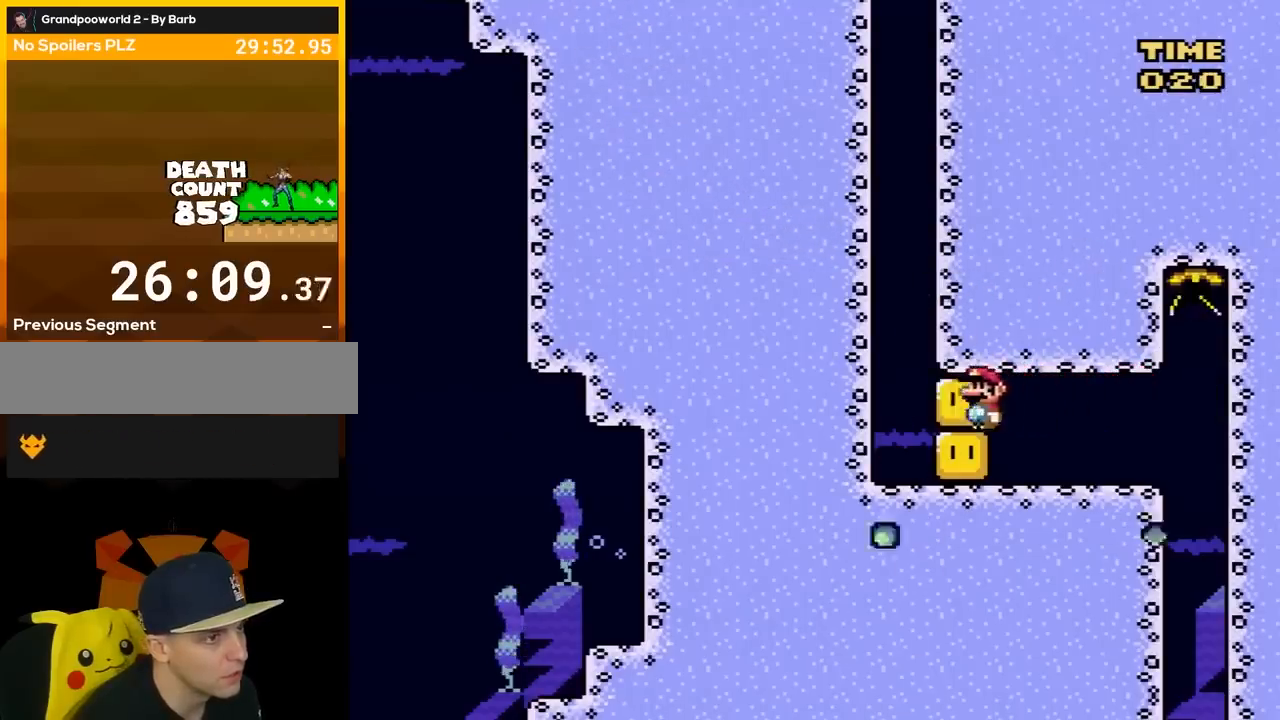
{"buttons": ["B", "Y", "DPAD_UP"], "events": [[17, "B", "down"], [133, "B", "up"], [200, "B", "down"], [267, "DPAD_LEFT", "up"], [333, "B", "up"], [383, "B", "down"]]}
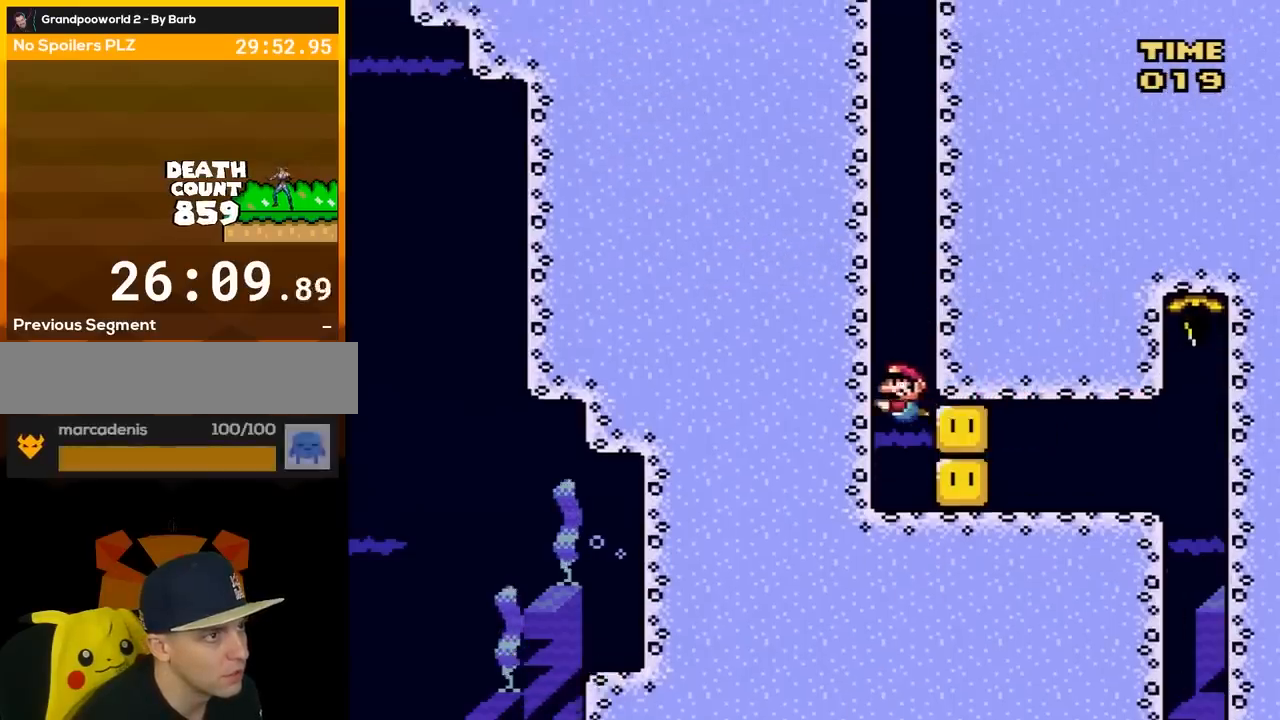
{"buttons": ["B", "Y", "DPAD_UP"], "events": [[17, "B", "up"], [50, "B", "down"], [183, "B", "up"], [233, "B", "down"], [350, "B", "up"], [417, "B", "down"]]}
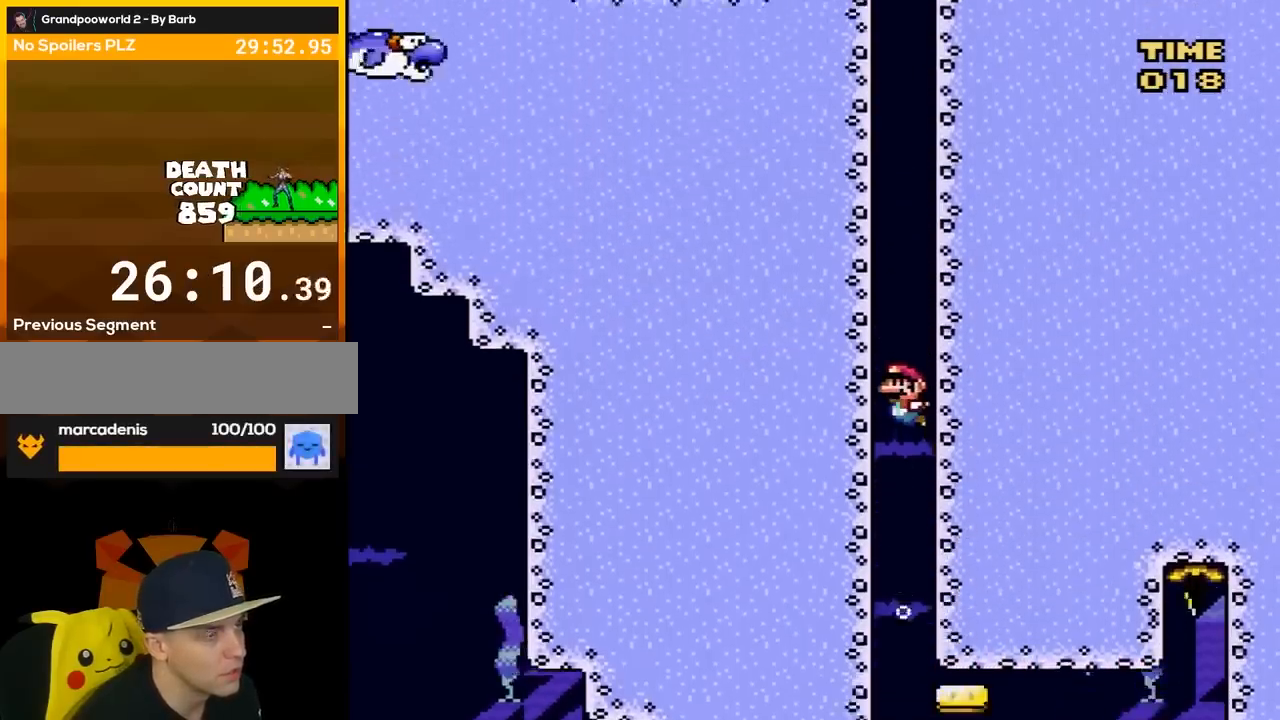
{"buttons": ["B", "Y", "DPAD_UP"], "events": [[17, "B", "up"], [83, "B", "down"], [200, "B", "up"], [267, "B", "down"], [350, "B", "up"], [417, "B", "down"]]}
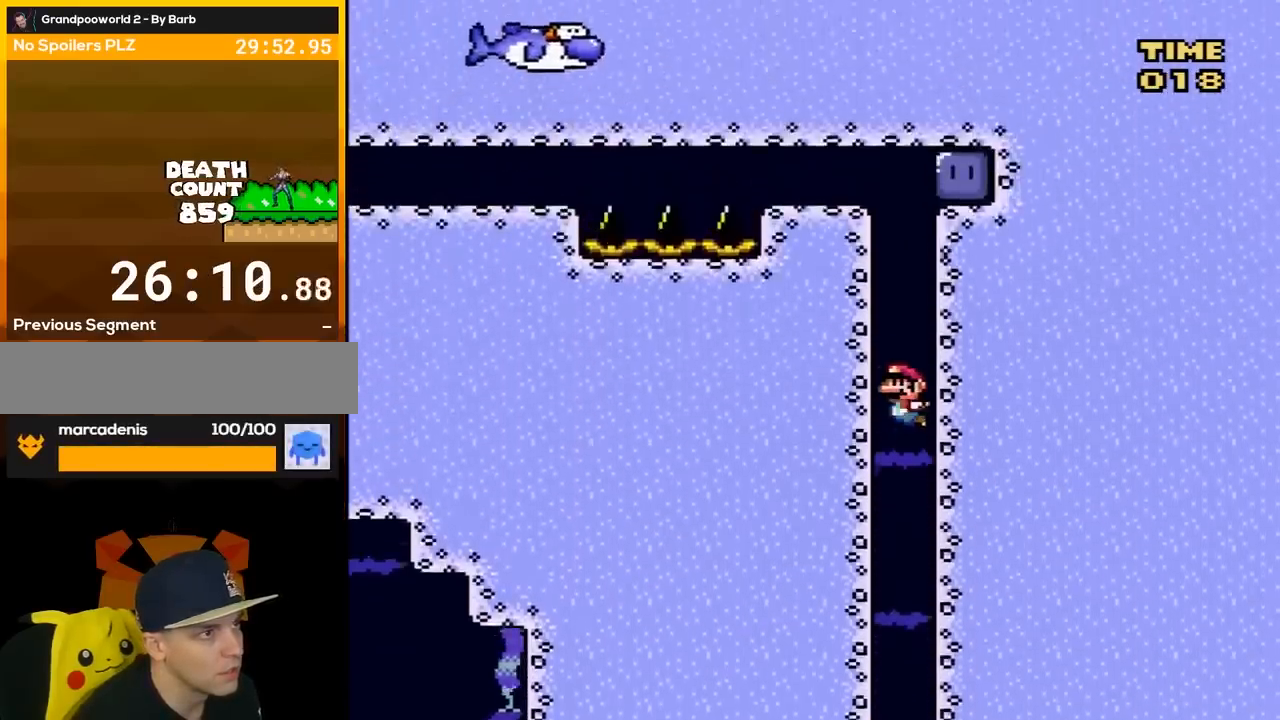
{"buttons": ["DPAD_RIGHT"], "events": [[17, "B", "up"], [67, "B", "down"], [200, "B", "up"], [300, "B", "down"], [300, "DPAD_RIGHT", "down"], [333, "DPAD_UP", "up"], [417, "B", "up"], [417, "Y", "up"]]}
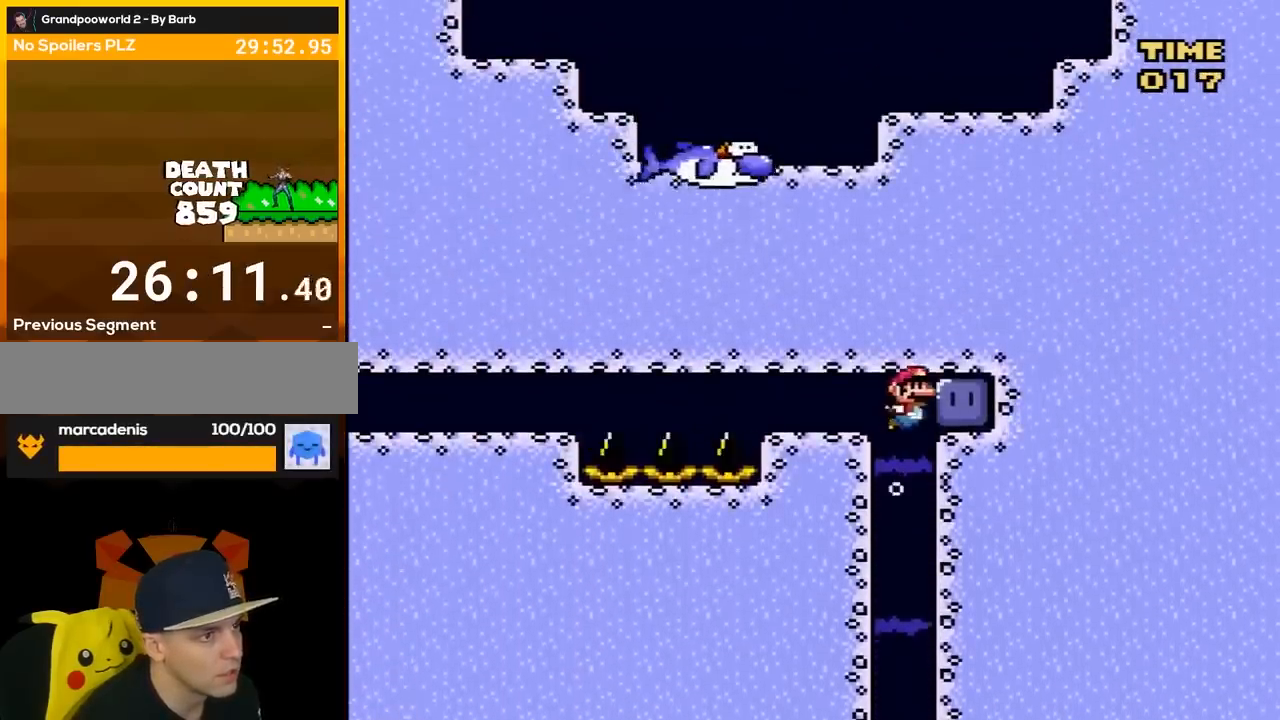
{"buttons": ["Y", "DPAD_LEFT"], "events": [[17, "B", "down"], [17, "Y", "down"], [50, "DPAD_LEFT", "down"], [50, "DPAD_RIGHT", "up"], [167, "B", "up"], [300, "B", "down"], [450, "B", "up"]]}
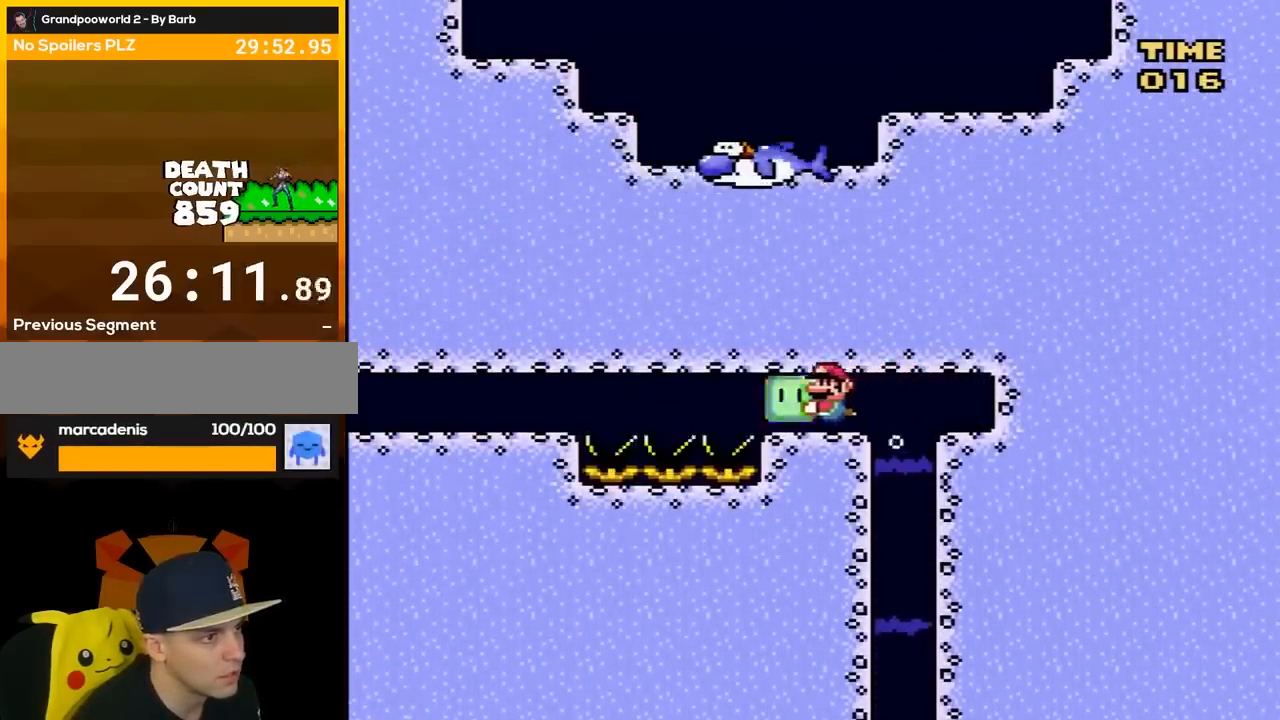
{"buttons": ["Y", "DPAD_LEFT"], "events": [[17, "B", "down"], [167, "B", "up"]]}
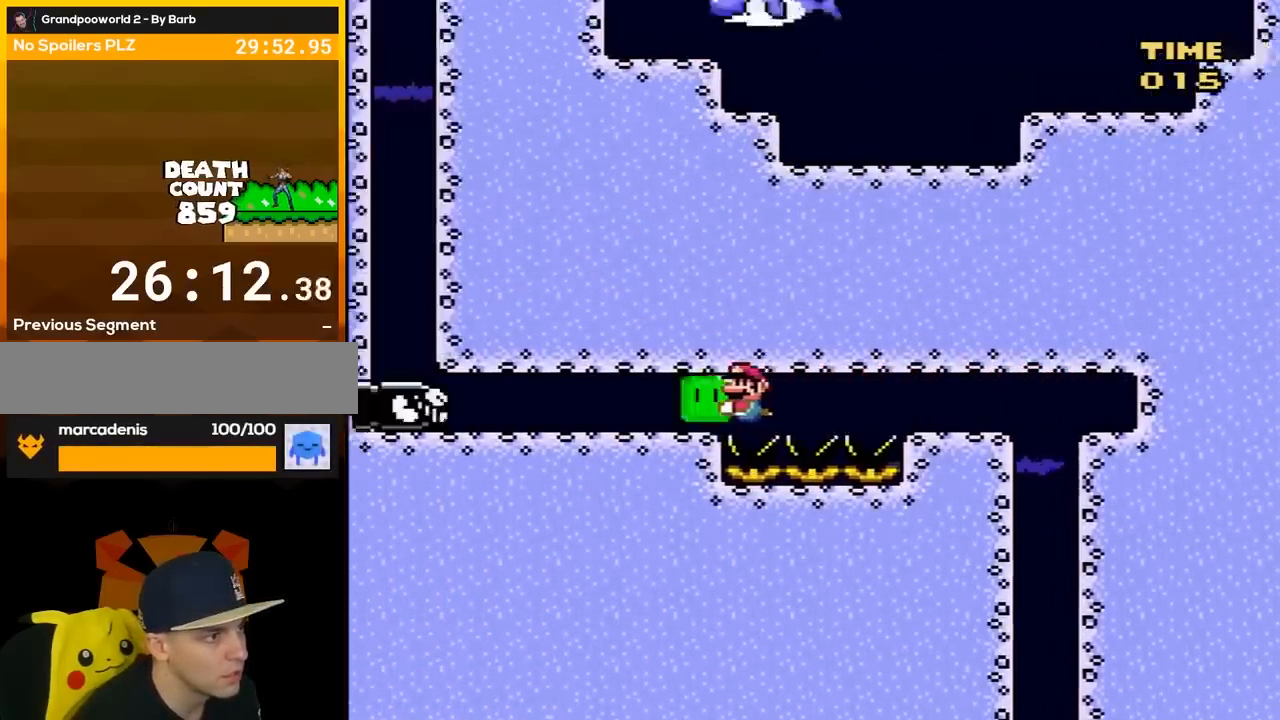
{"buttons": ["Y", "DPAD_LEFT"], "events": []}
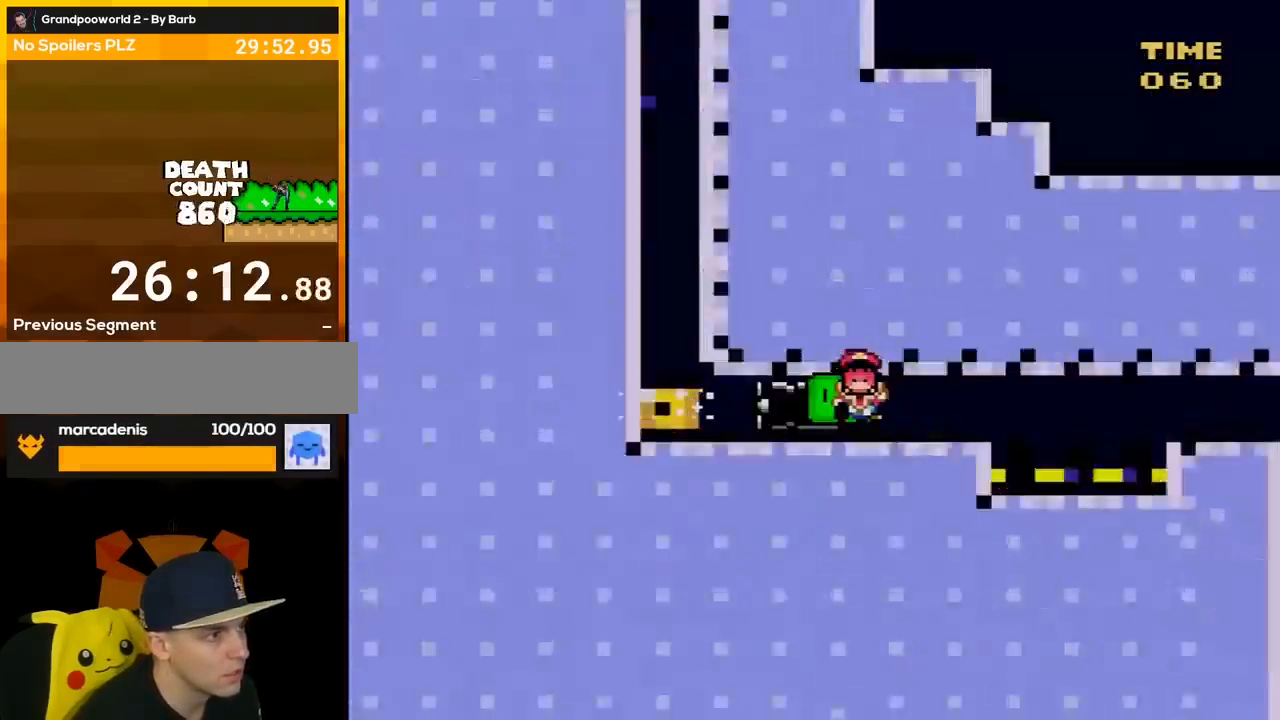
{"buttons": ["Y"], "events": [[167, "DPAD_LEFT", "up"], [233, "Y", "up"], [317, "Y", "down"]]}